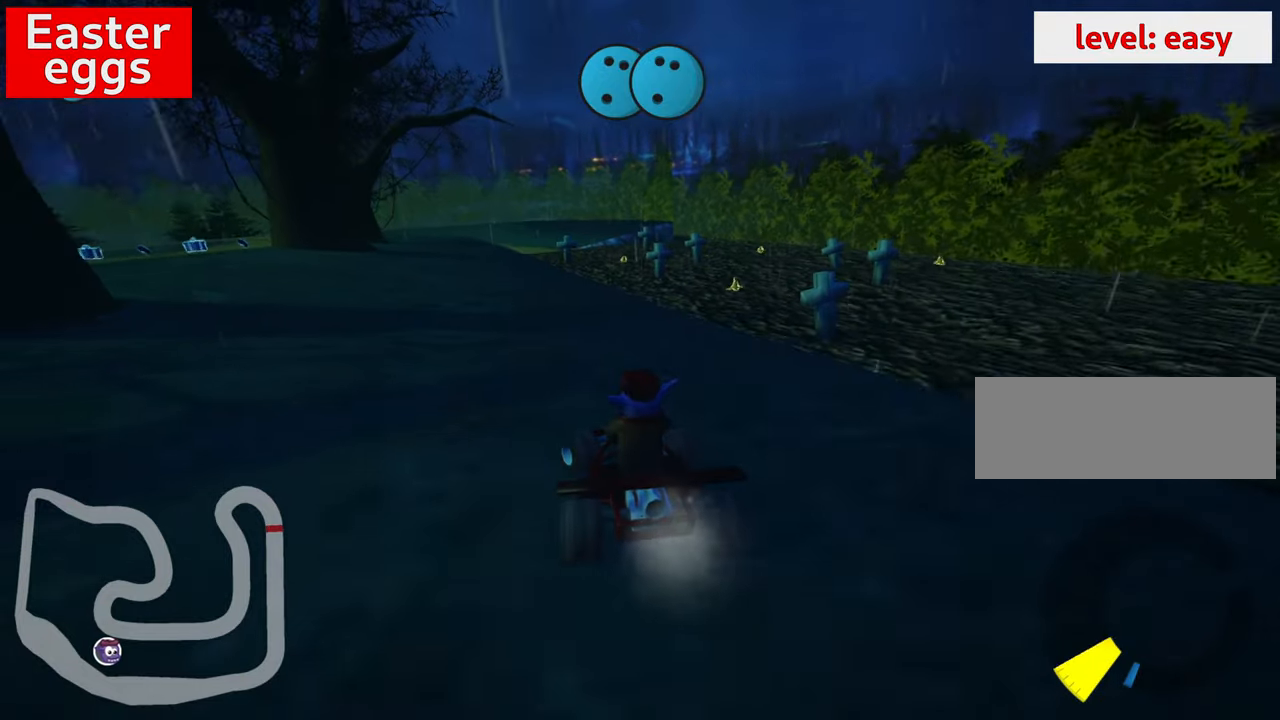
Gameplay with keyboard; each line is a JSON object with the keys held at the frame after it. "events" lists presses ("down") and releases ("up") of "down", "fire", "flag", "left", "look", "nitro", "right", "skid" and "up" between this image and that frame as [ms after this image, input, new state], when the widget could be followed in between. No other keys are recorded. Mouse input is not recorded. Key names are as the overlay labels them; some are game actions (e.g. jump) rather than physical keys.
{"keys": ["skid", "up"], "events": [[466, "left", "up"]]}
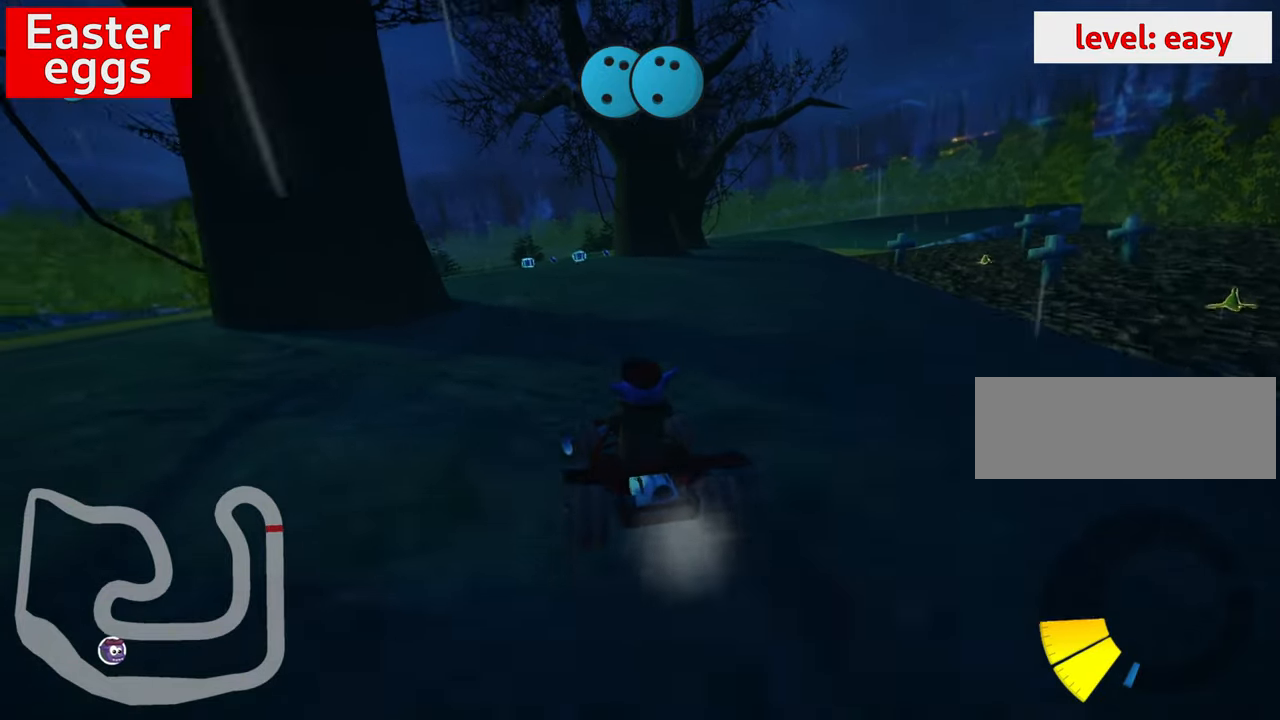
{"keys": ["up"], "events": [[133, "skid", "up"], [300, "right", "down"], [483, "right", "up"]]}
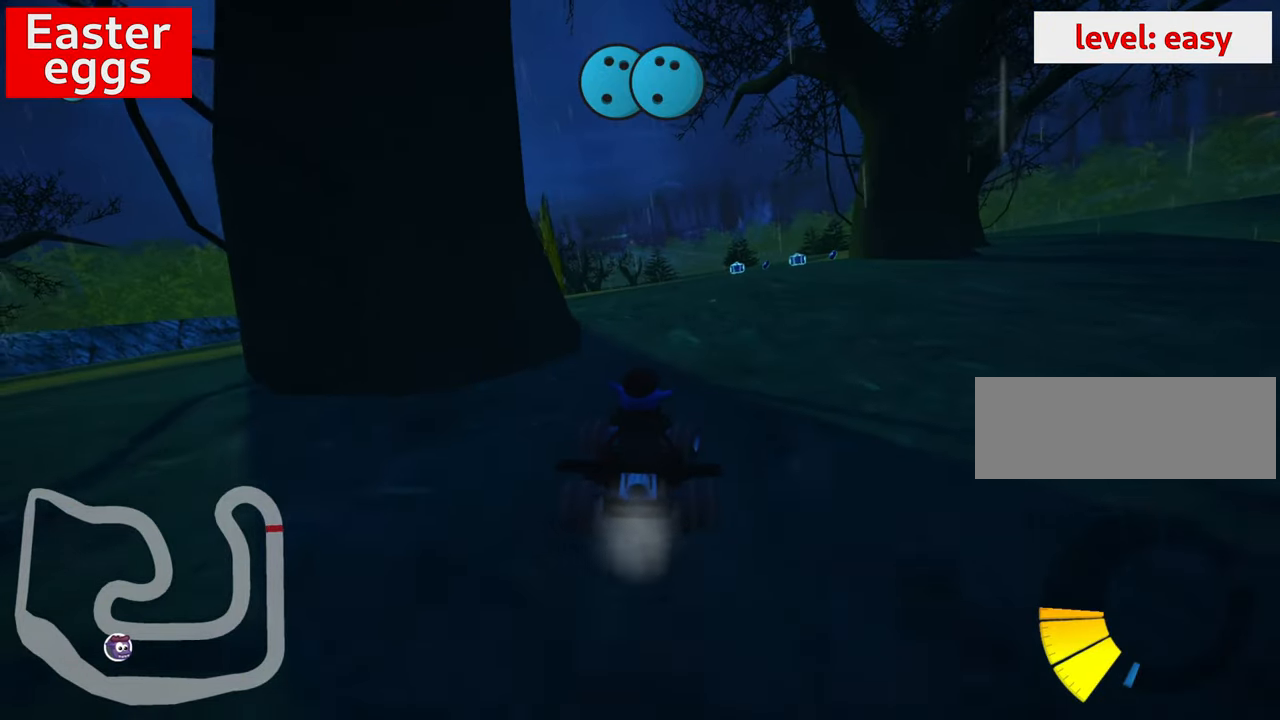
{"keys": ["up"], "events": [[283, "left", "down"], [466, "left", "up"]]}
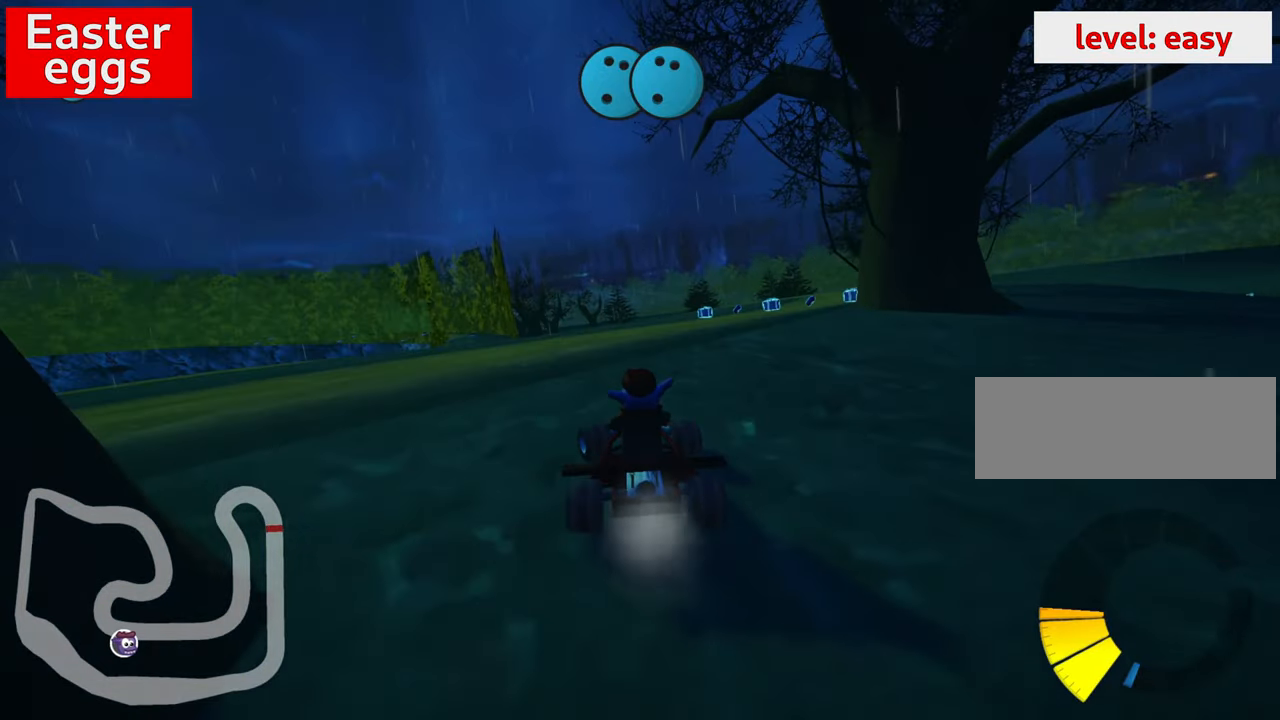
{"keys": ["right", "up"], "events": [[350, "right", "down"]]}
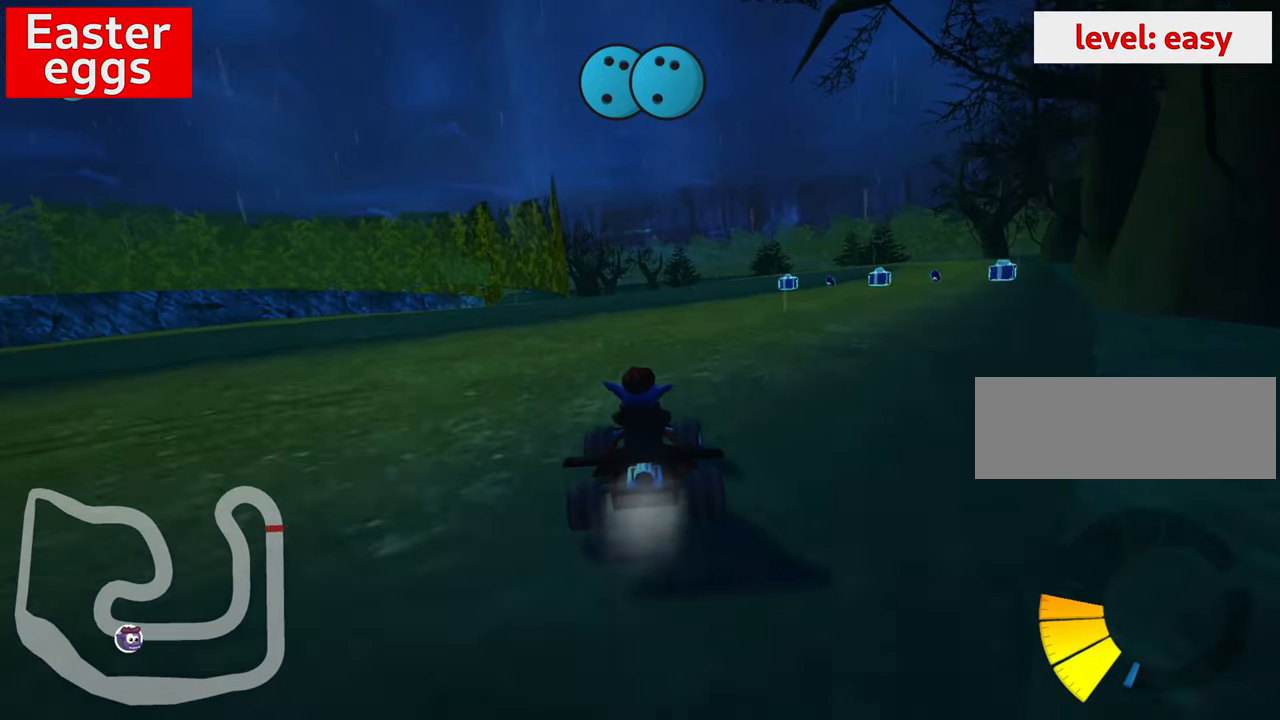
{"keys": ["up"], "events": [[416, "right", "up"]]}
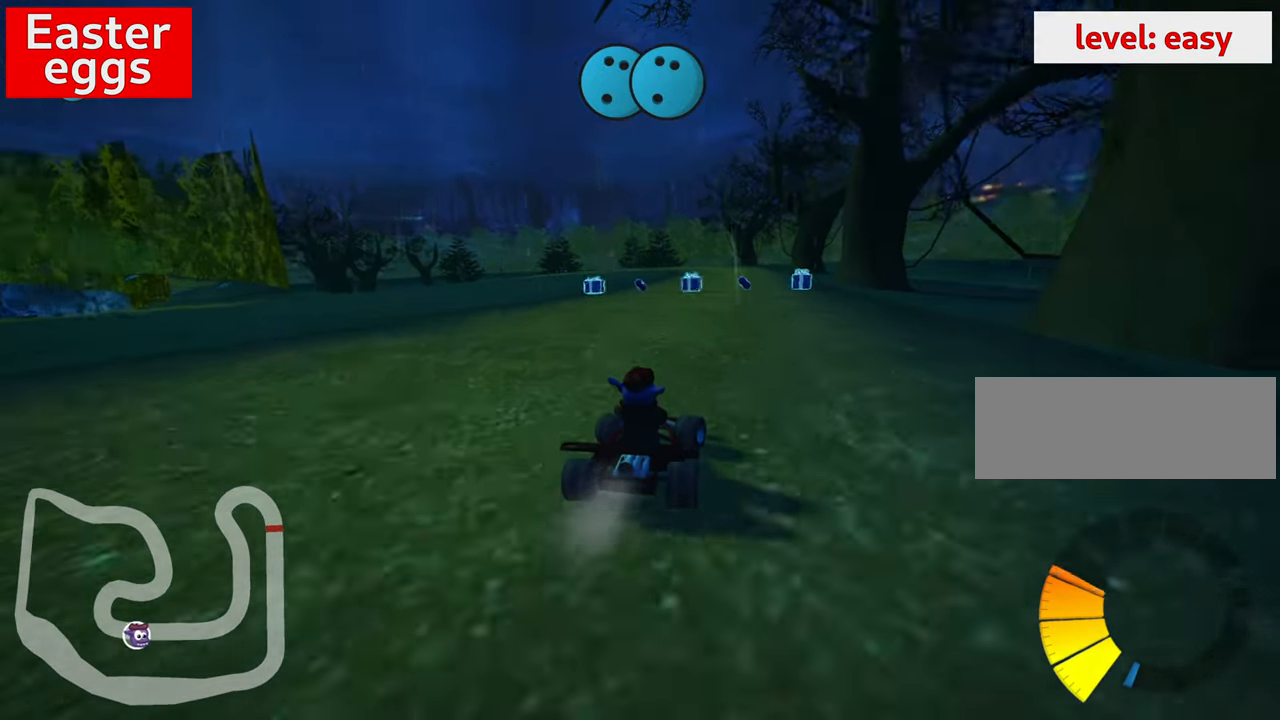
{"keys": ["left", "up"], "events": [[33, "left", "down"], [33, "skid", "down"], [150, "skid", "up"]]}
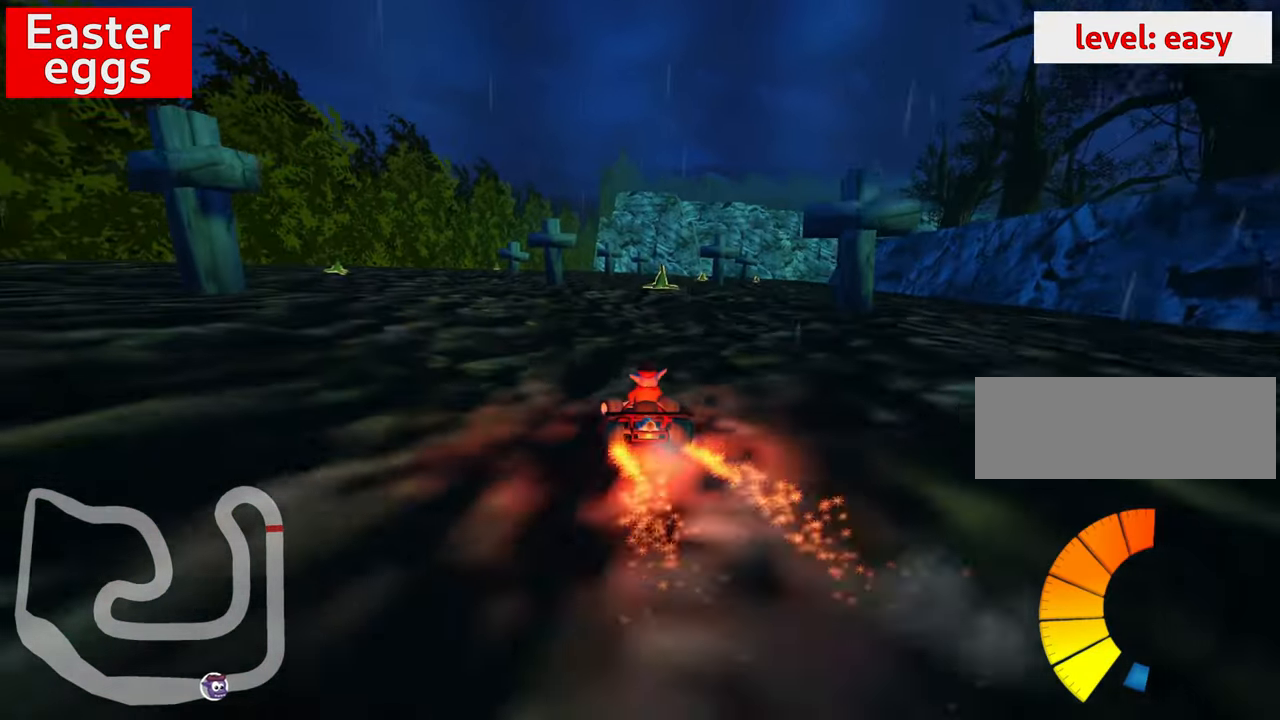
{"keys": [], "events": [[16, "left", "up"], [50, "up", "up"]]}
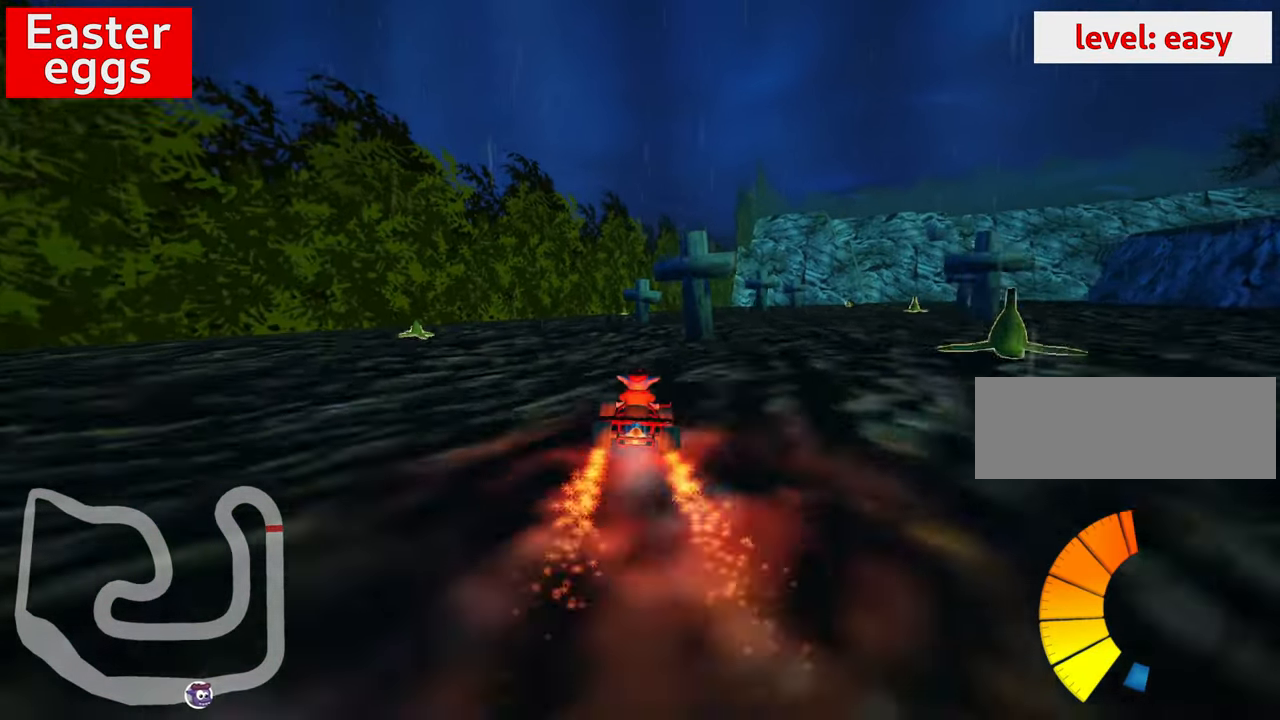
{"keys": ["right", "skid", "up"], "events": [[33, "up", "down"], [466, "skid", "down"], [500, "right", "down"]]}
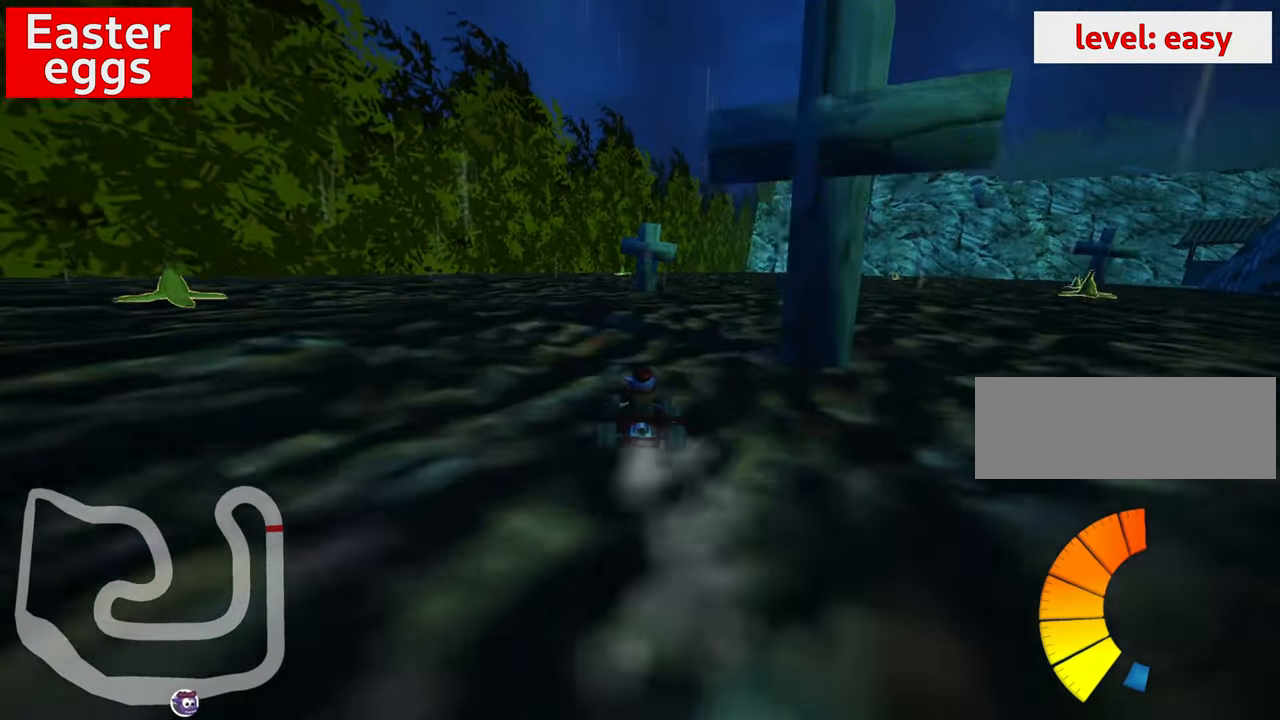
{"keys": ["left", "skid", "up"], "events": [[233, "right", "up"], [250, "left", "down"]]}
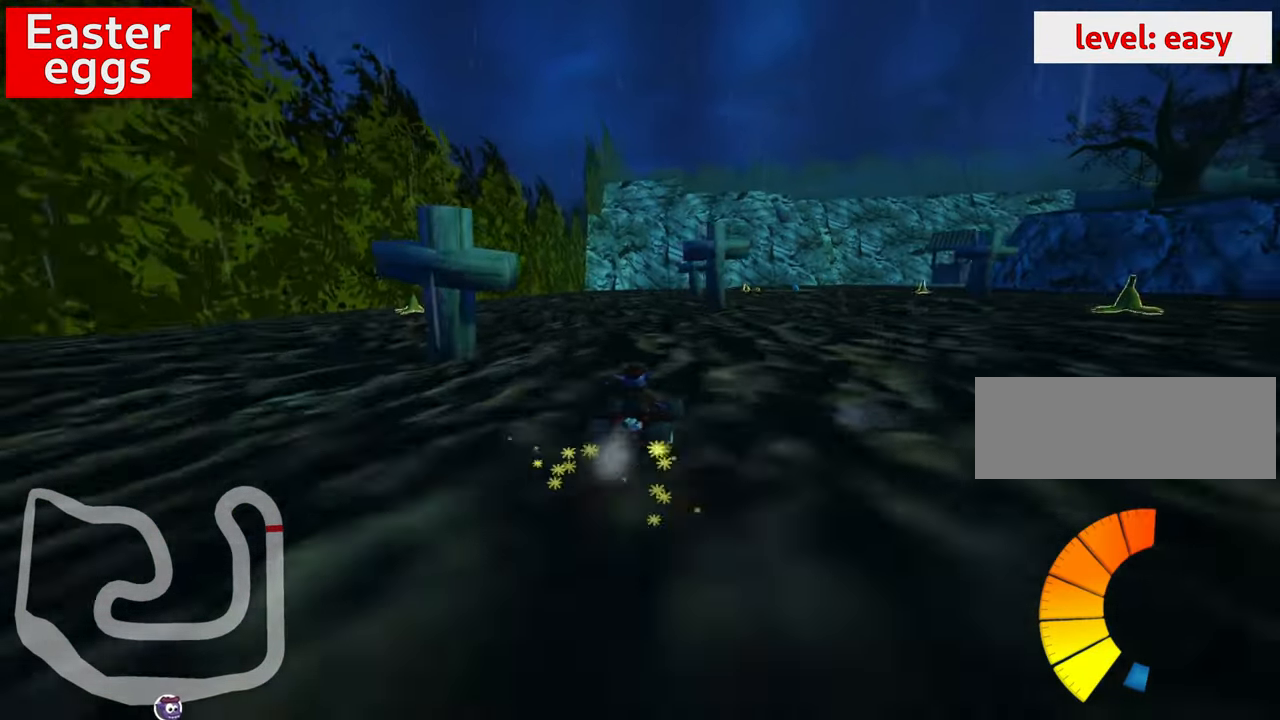
{"keys": ["up"], "events": [[250, "skid", "up"], [350, "nitro", "down"], [383, "left", "up"], [483, "nitro", "up"]]}
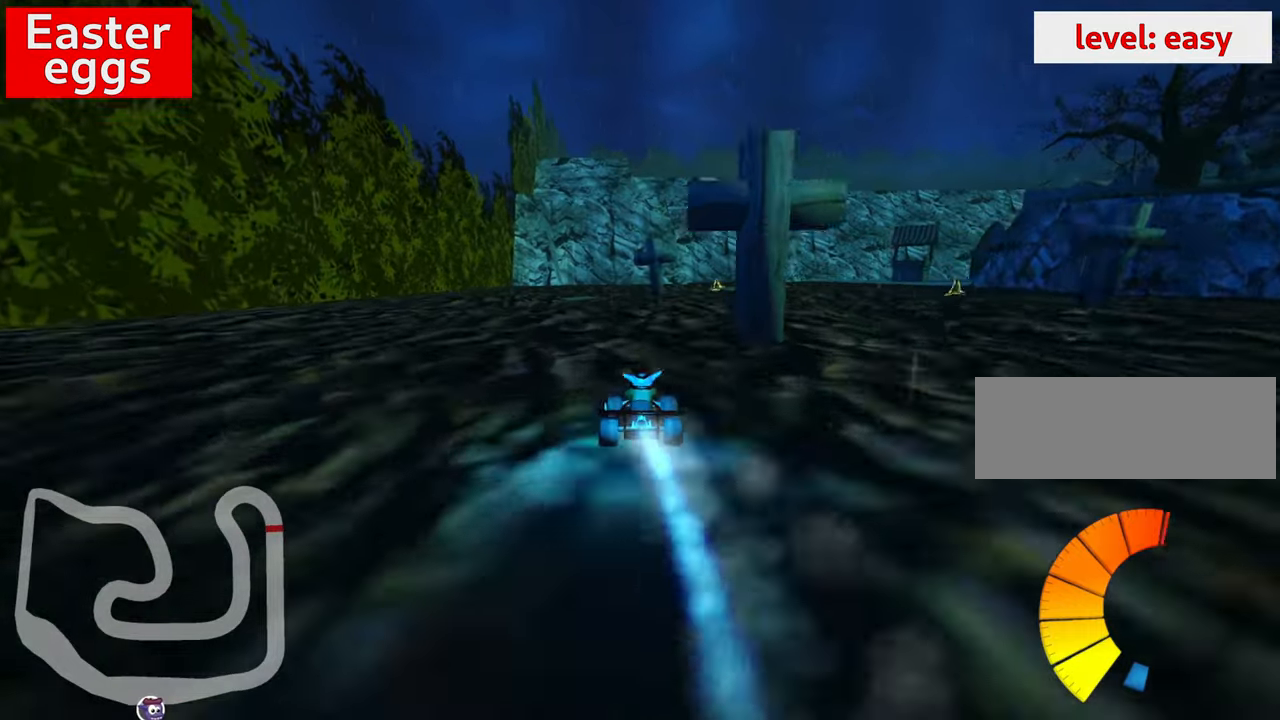
{"keys": ["up"], "events": [[50, "right", "down"], [333, "right", "up"]]}
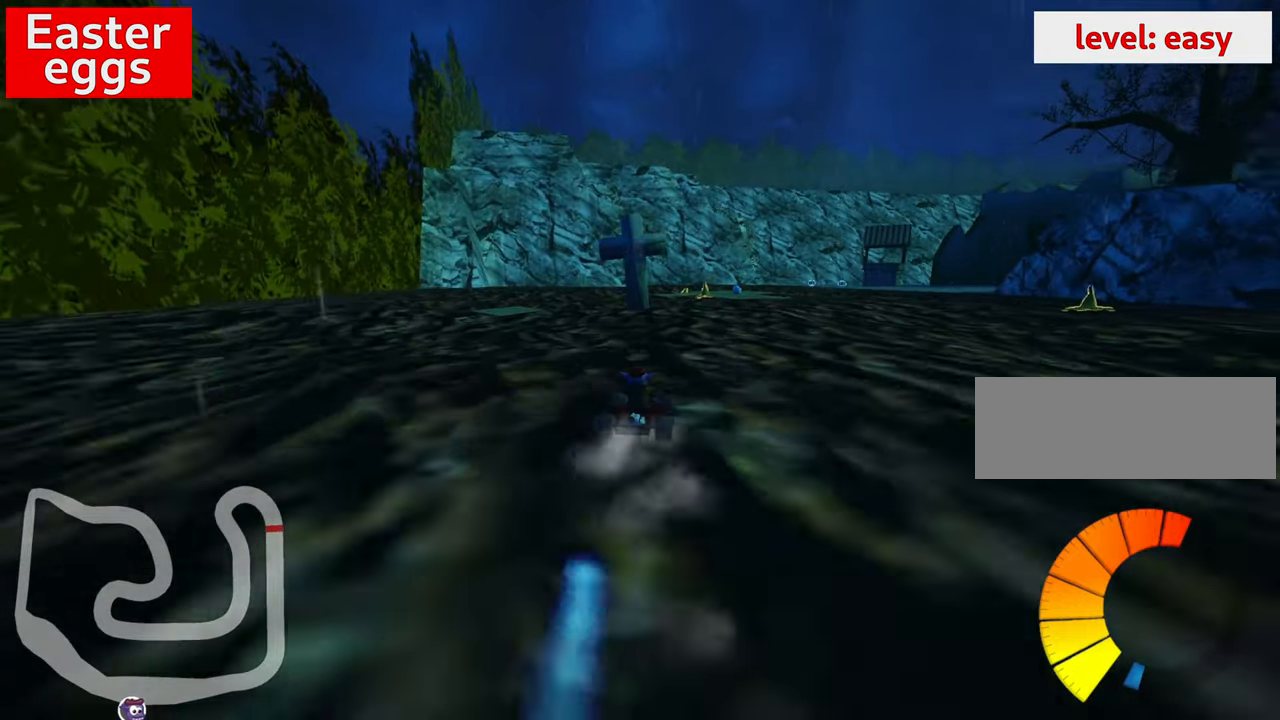
{"keys": ["right", "up"], "events": [[67, "right", "down"]]}
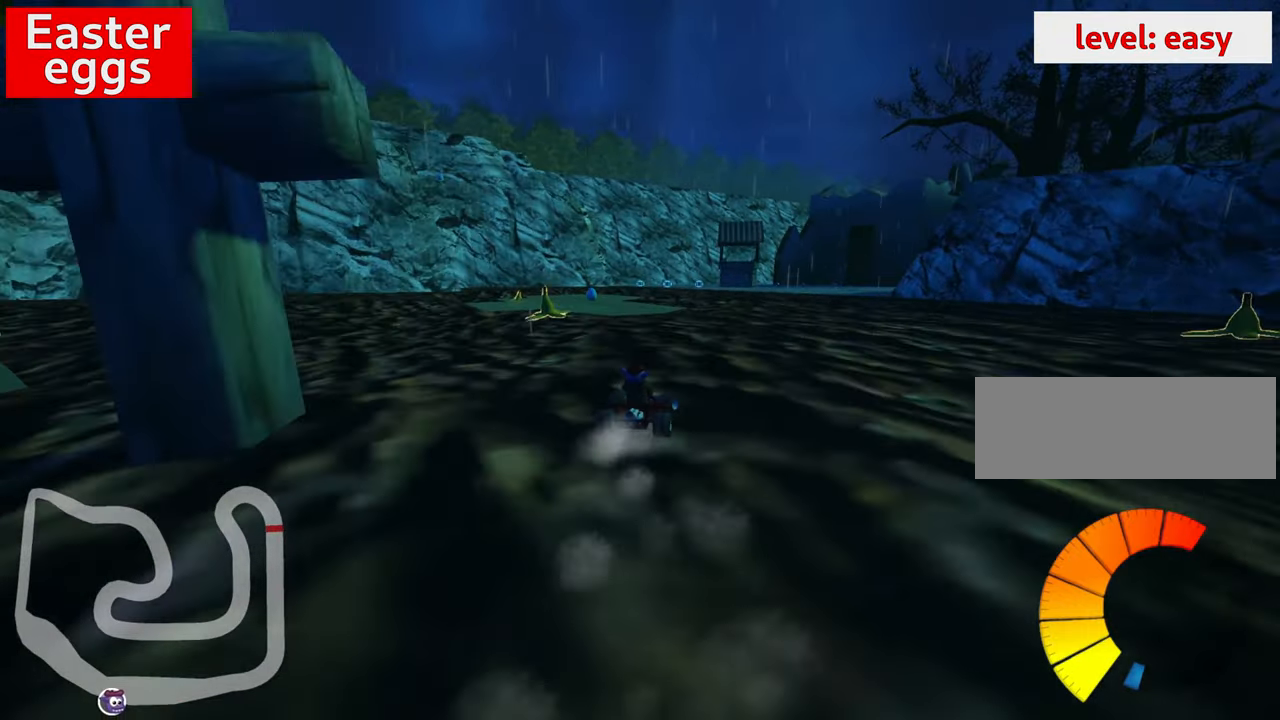
{"keys": [], "events": [[17, "right", "up"], [250, "left", "down"], [250, "skid", "down"], [433, "skid", "up"], [483, "up", "up"], [500, "left", "up"]]}
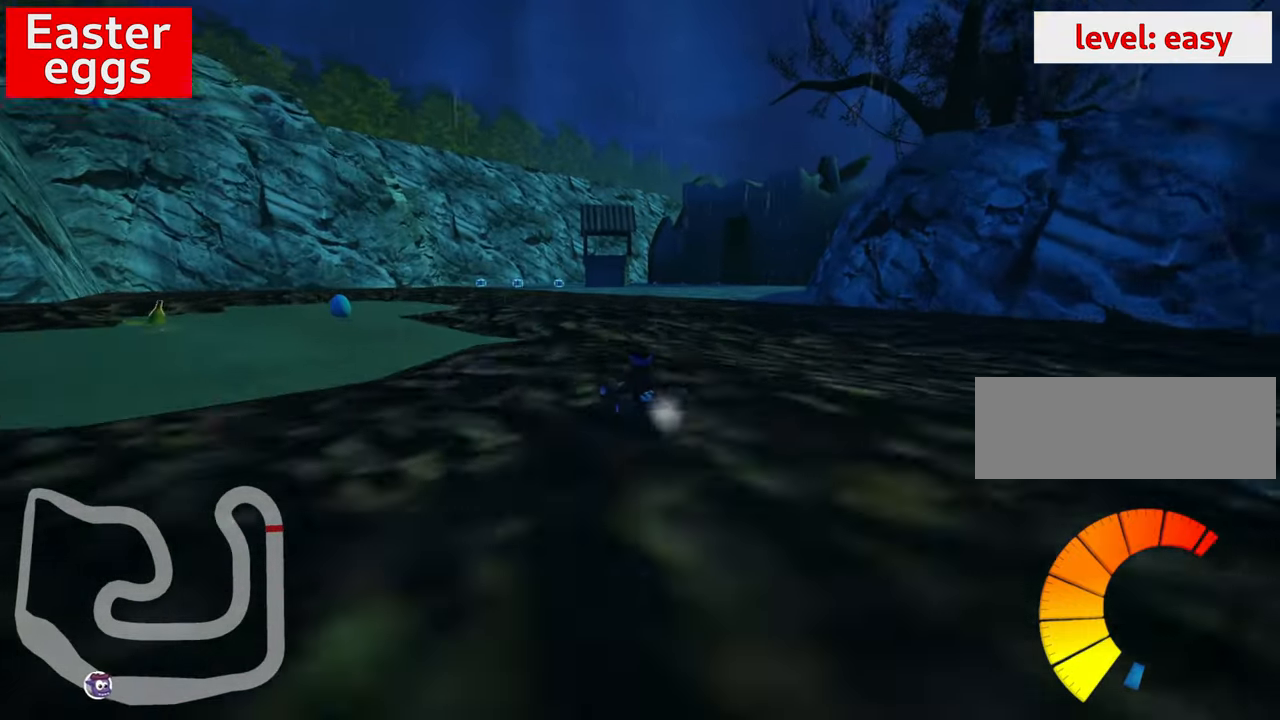
{"keys": ["down", "left"], "events": [[117, "left", "down"], [300, "down", "down"]]}
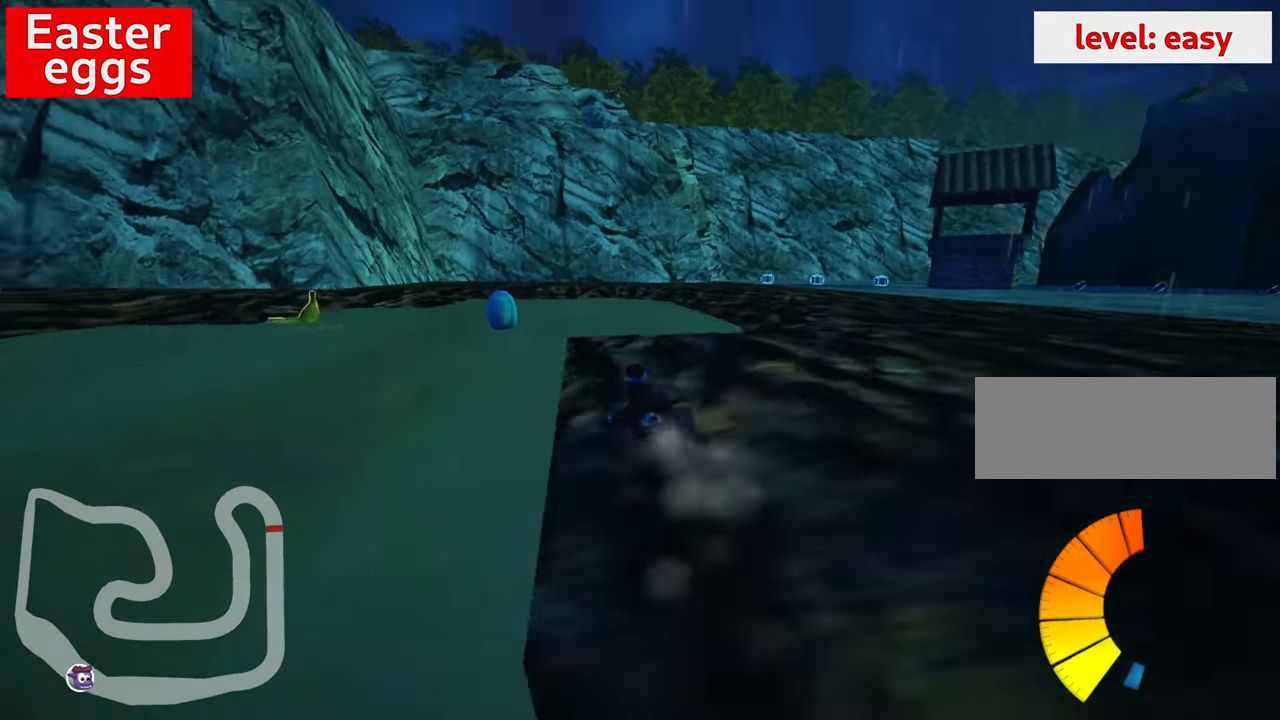
{"keys": ["right", "skid"], "events": [[83, "down", "up"], [100, "left", "up"], [367, "right", "down"], [367, "skid", "down"]]}
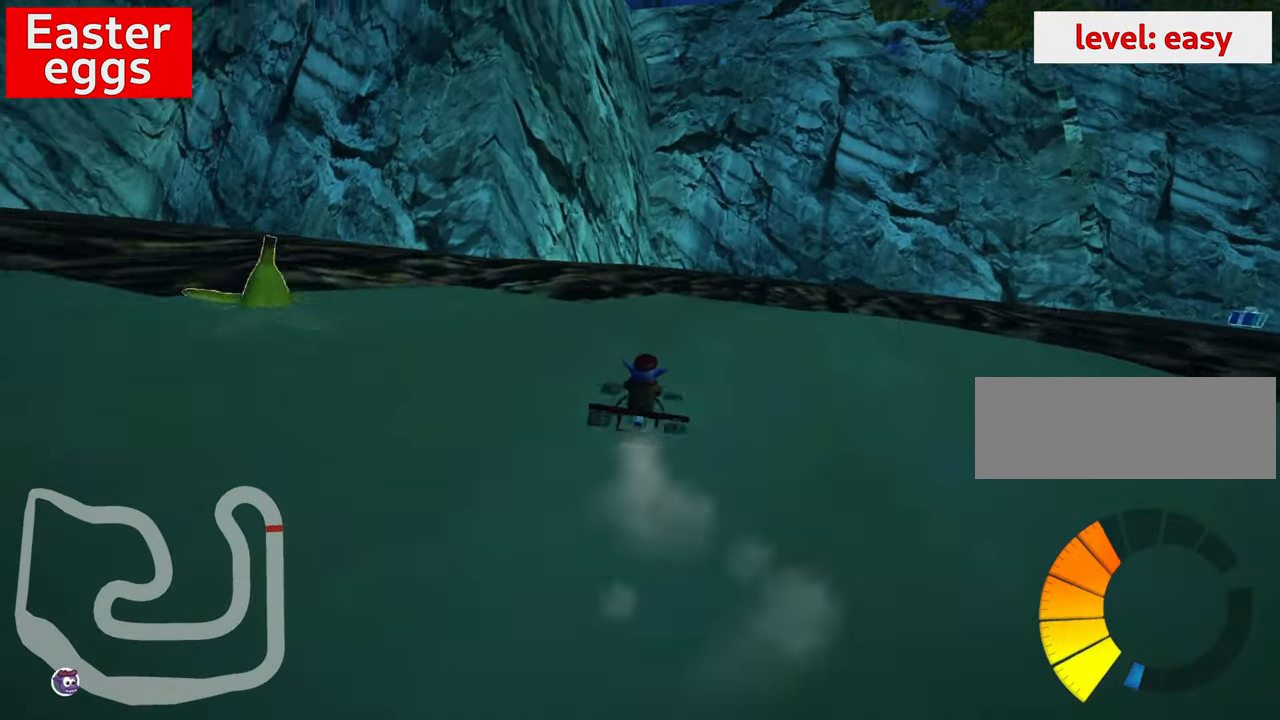
{"keys": ["right", "skid", "up"], "events": [[17, "up", "down"], [33, "skid", "up"], [283, "skid", "down"]]}
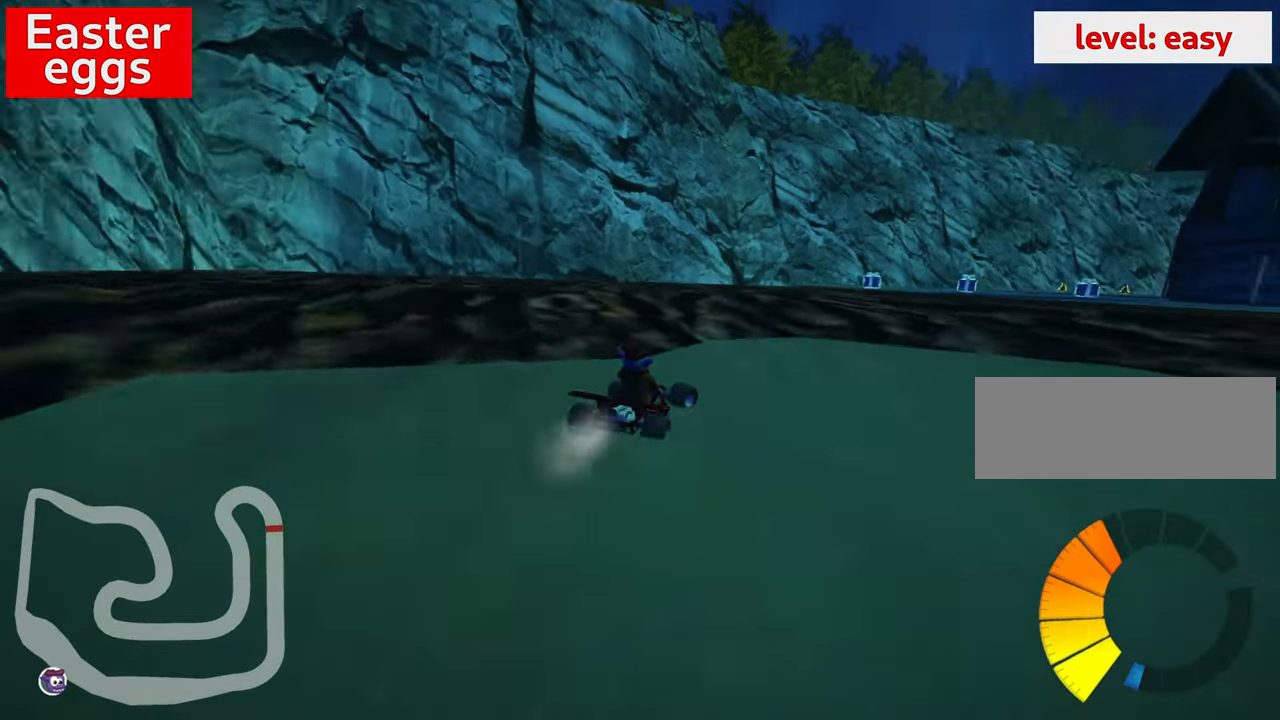
{"keys": ["right", "skid", "up"], "events": []}
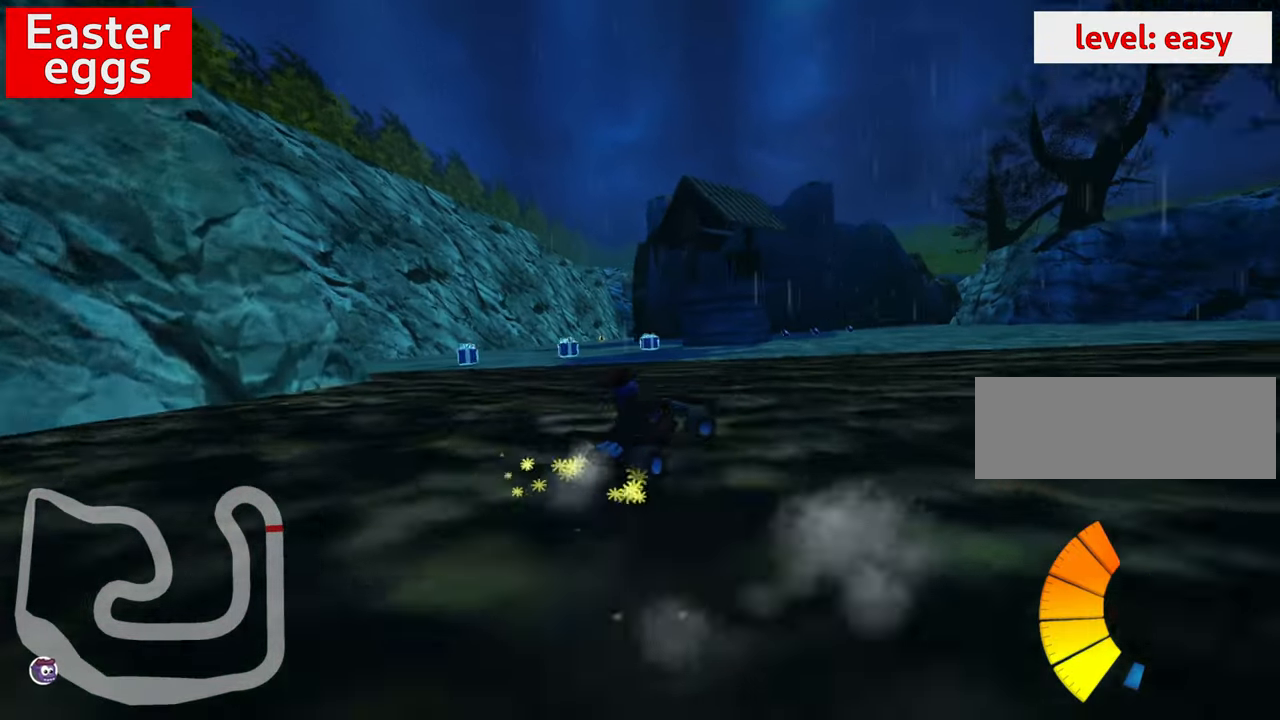
{"keys": ["left", "skid", "up"], "events": [[117, "left", "down"], [133, "right", "up"]]}
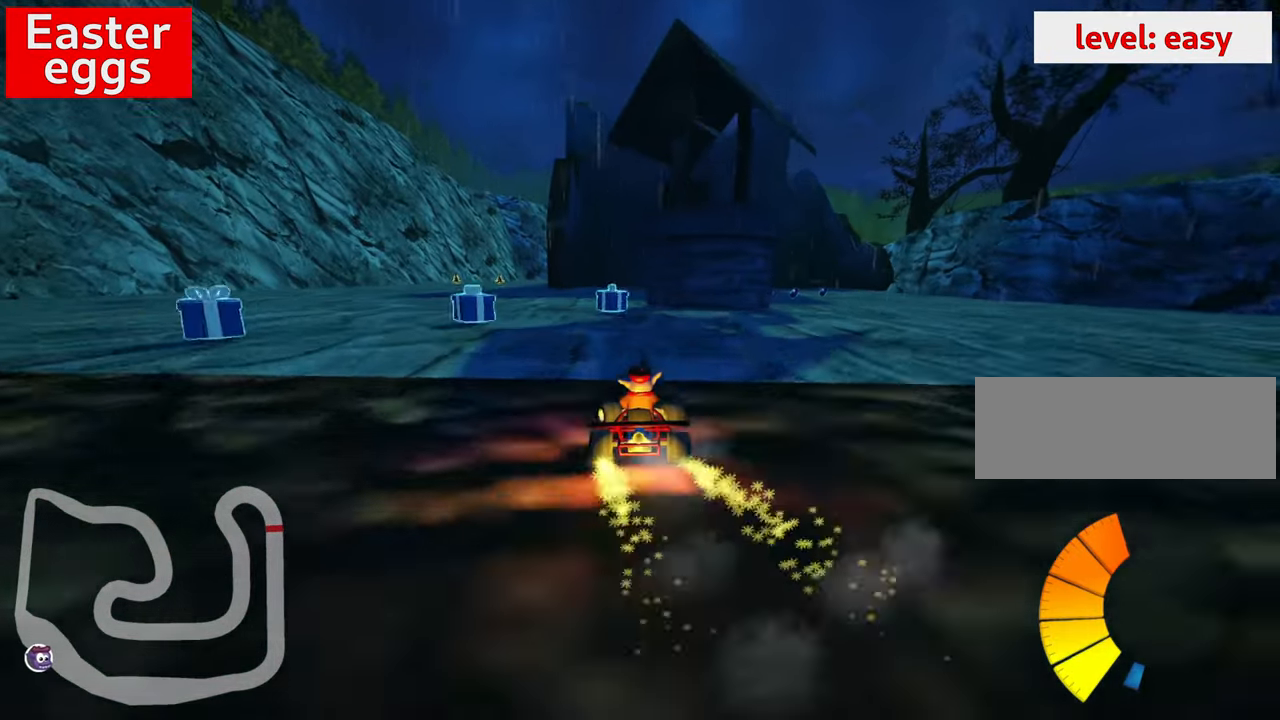
{"keys": ["left", "skid"], "events": [[117, "up", "up"], [267, "down", "down"], [467, "down", "up"]]}
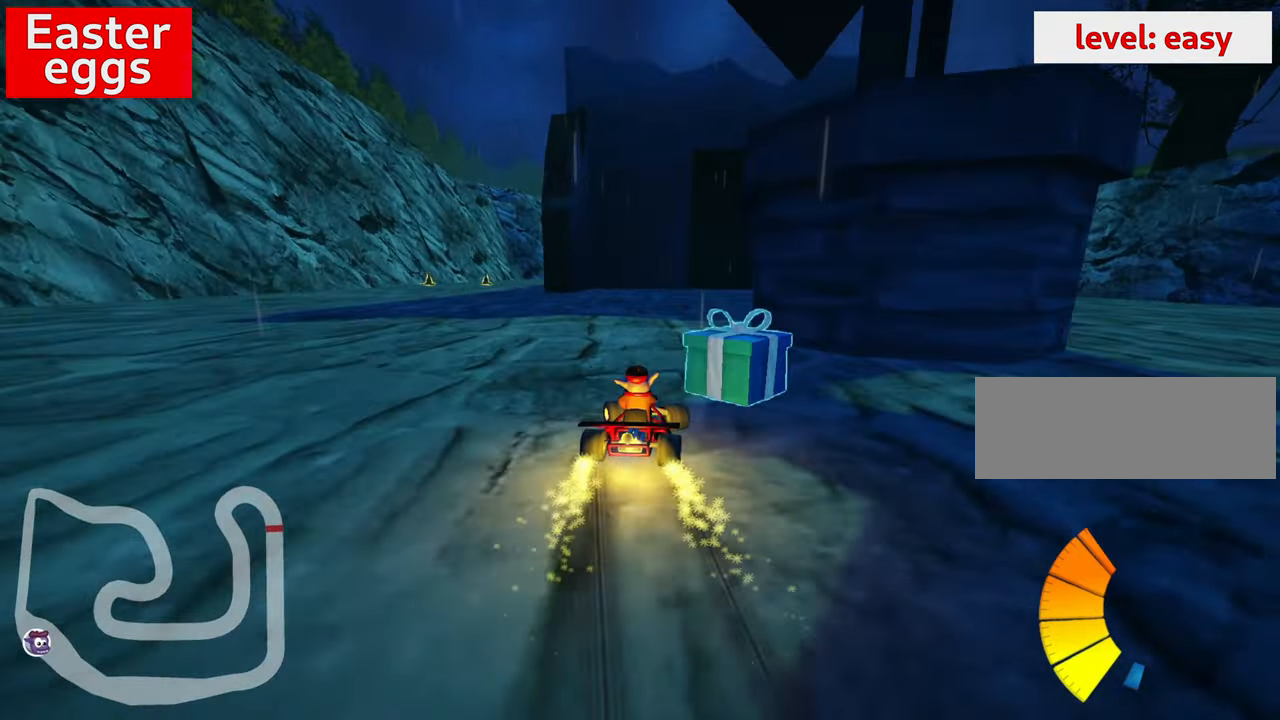
{"keys": ["left", "up"], "events": [[117, "up", "down"], [167, "skid", "up"]]}
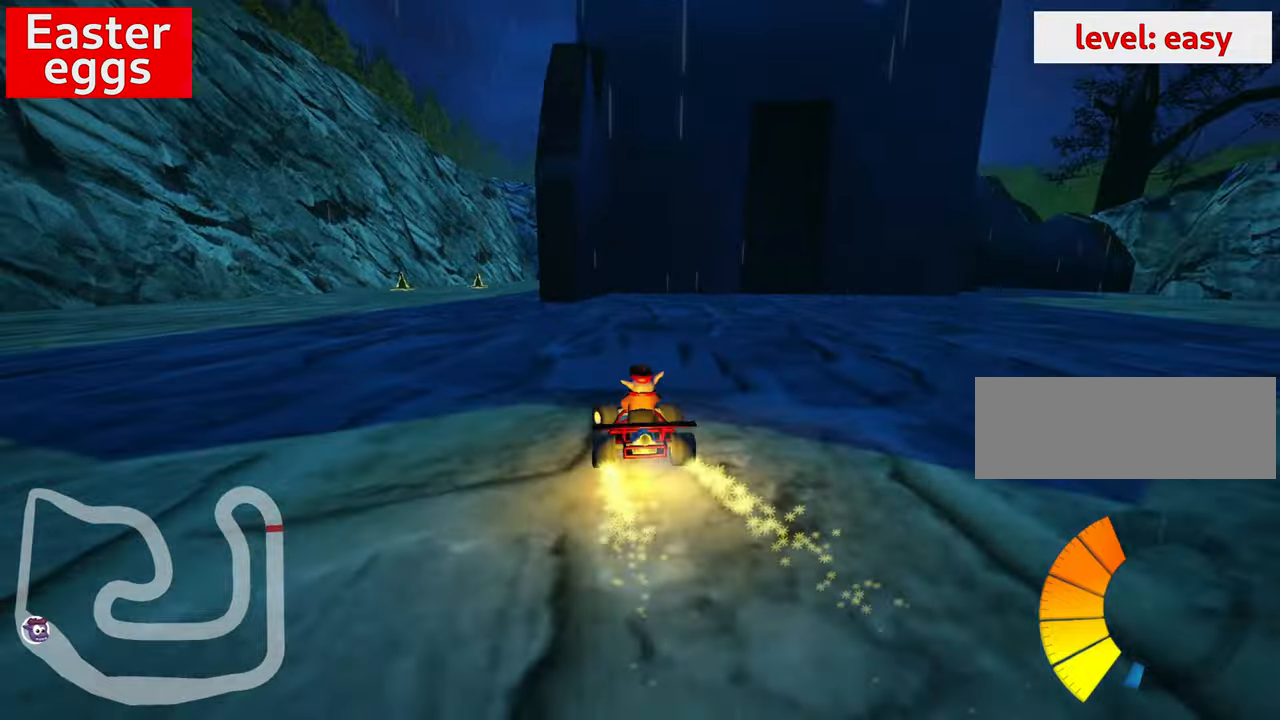
{"keys": ["up"], "events": [[34, "nitro", "down"], [100, "left", "up"], [217, "nitro", "up"]]}
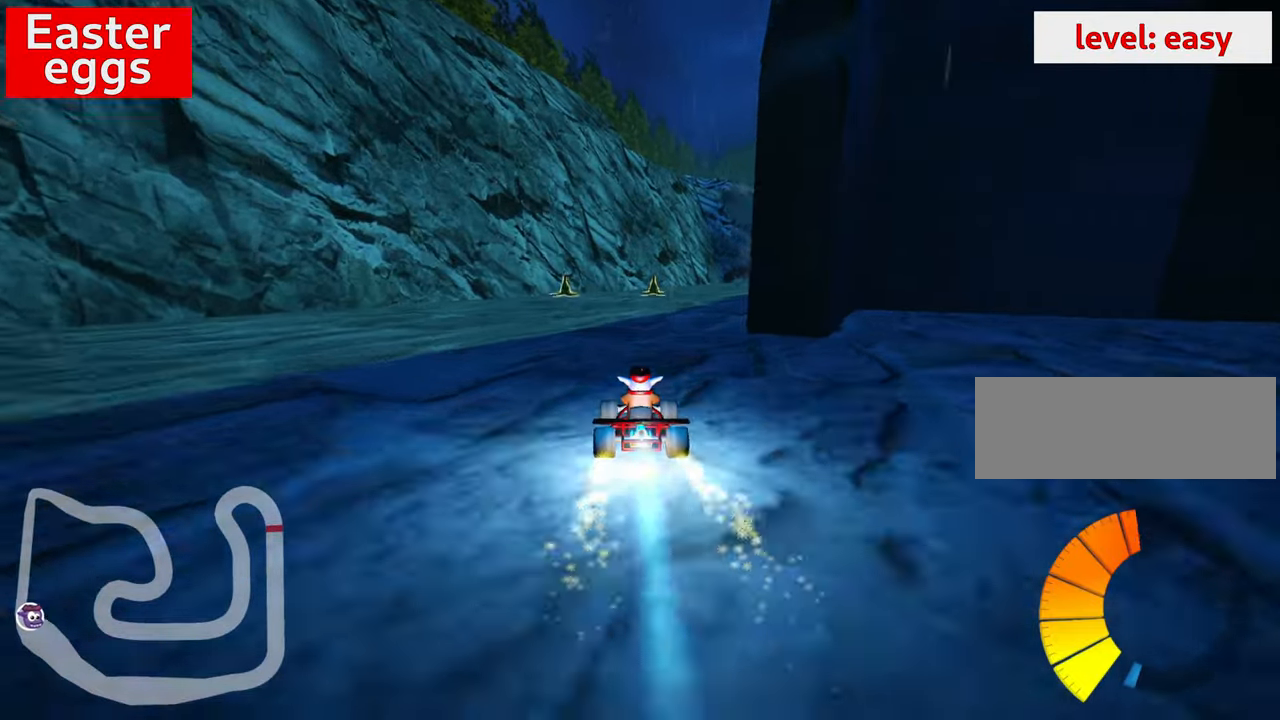
{"keys": ["right", "skid", "up"], "events": [[34, "right", "down"], [34, "skid", "down"]]}
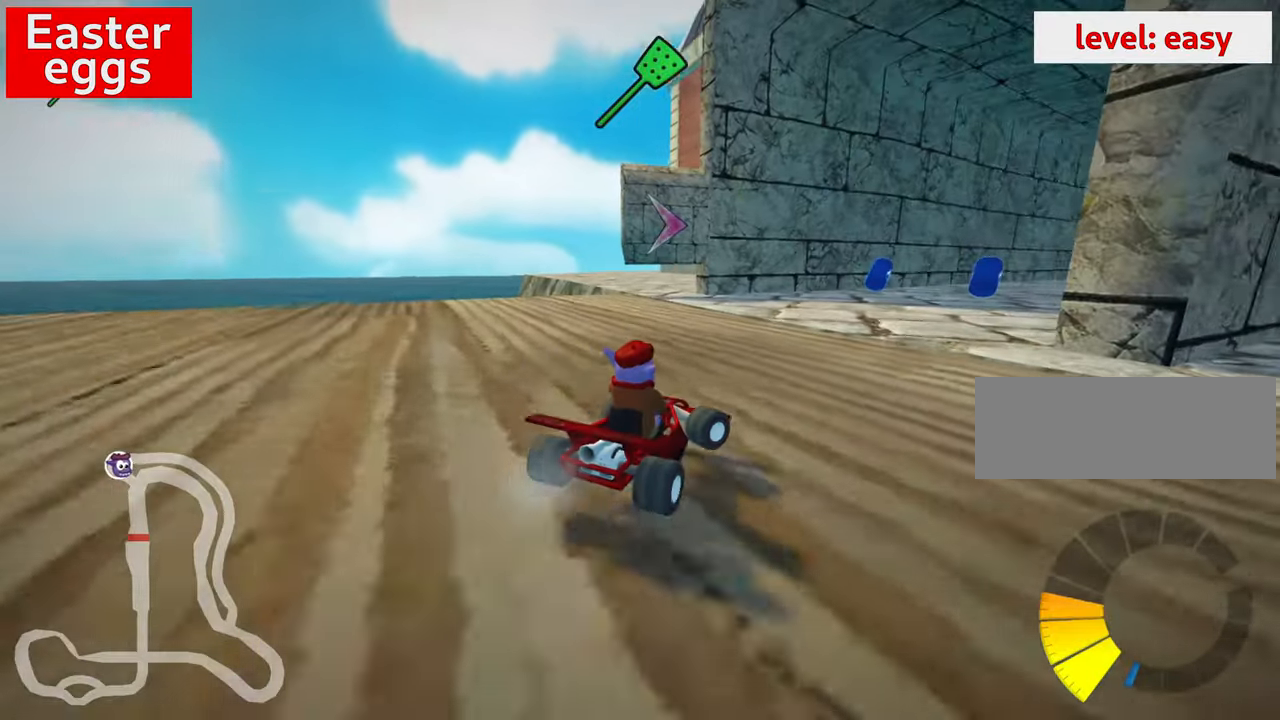
{"keys": ["right", "skid", "up"], "events": []}
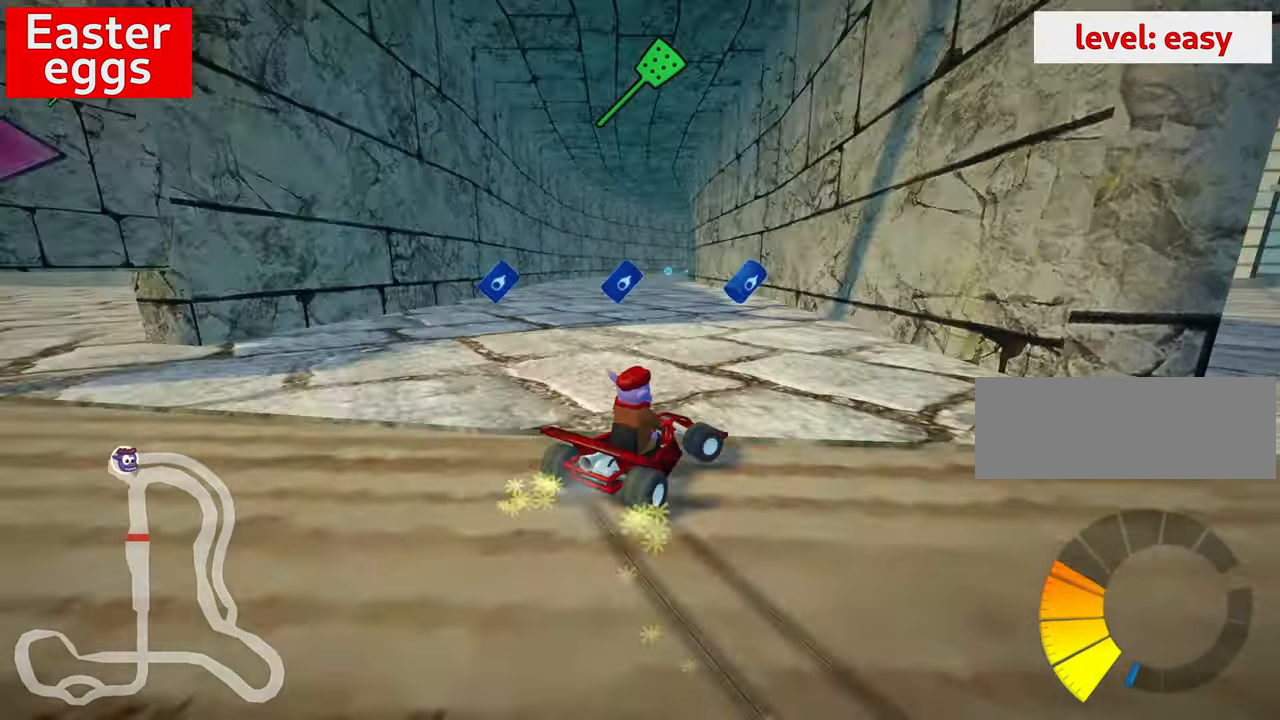
{"keys": ["left", "skid", "up"], "events": [[117, "left", "down"], [167, "right", "up"]]}
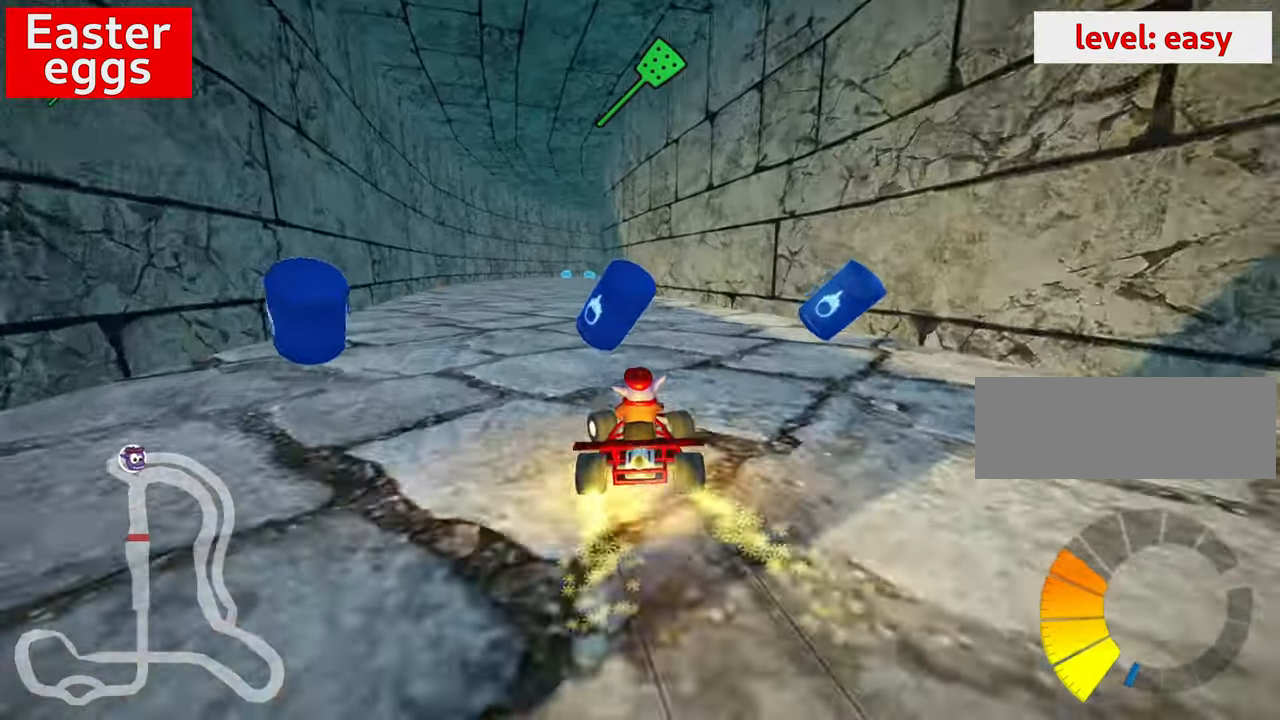
{"keys": ["up"], "events": [[167, "skid", "up"], [184, "nitro", "down"], [334, "left", "up"], [350, "nitro", "up"]]}
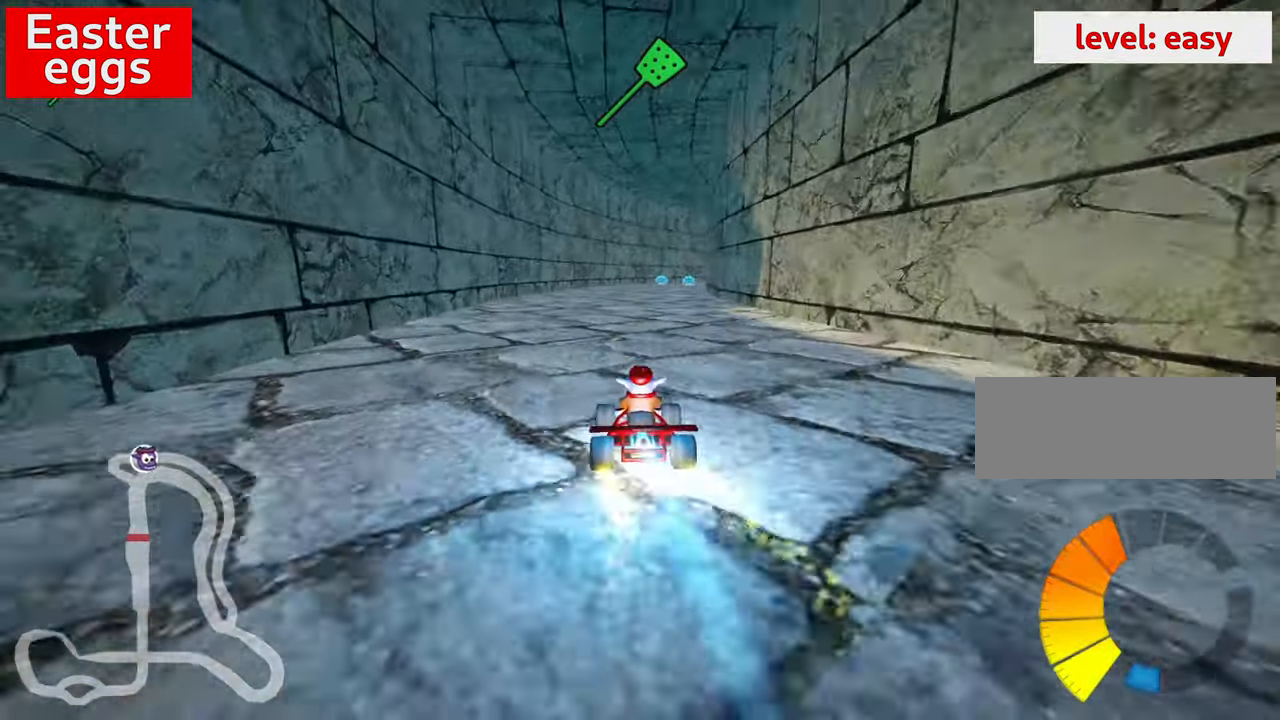
{"keys": ["up"], "events": [[234, "right", "down"], [434, "right", "up"]]}
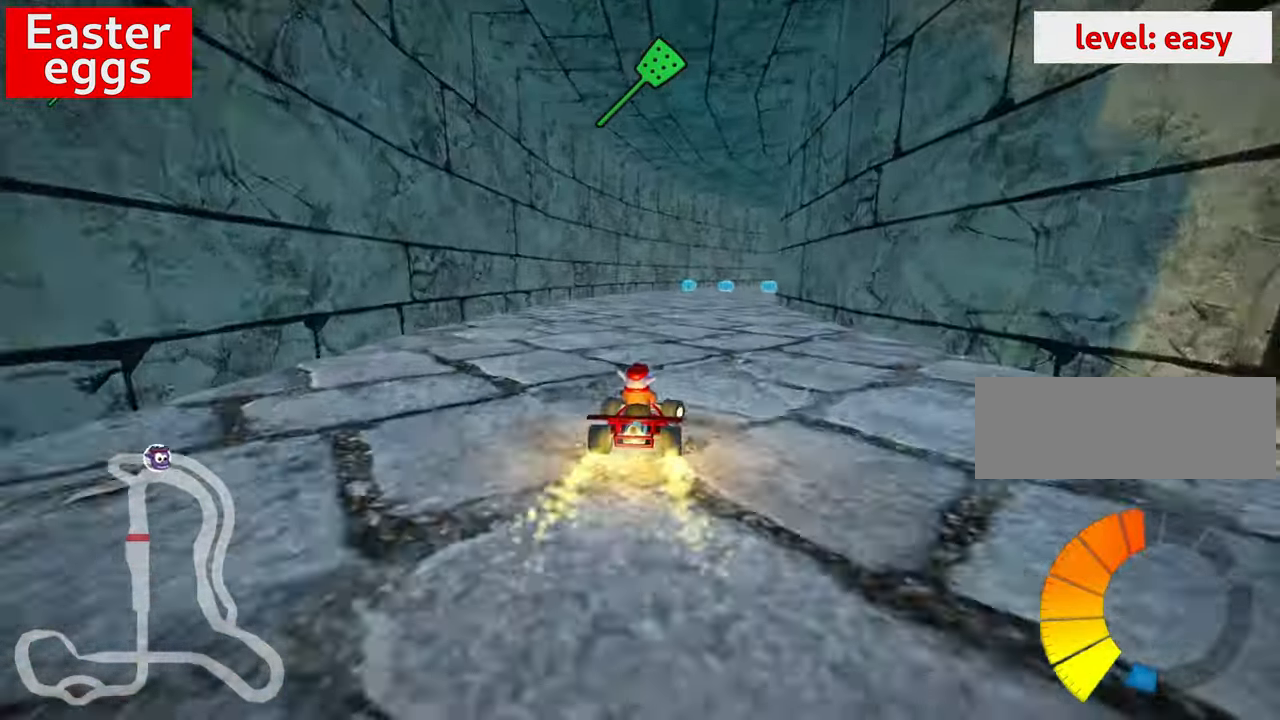
{"keys": ["right", "skid", "up"], "events": [[484, "right", "down"], [484, "skid", "down"]]}
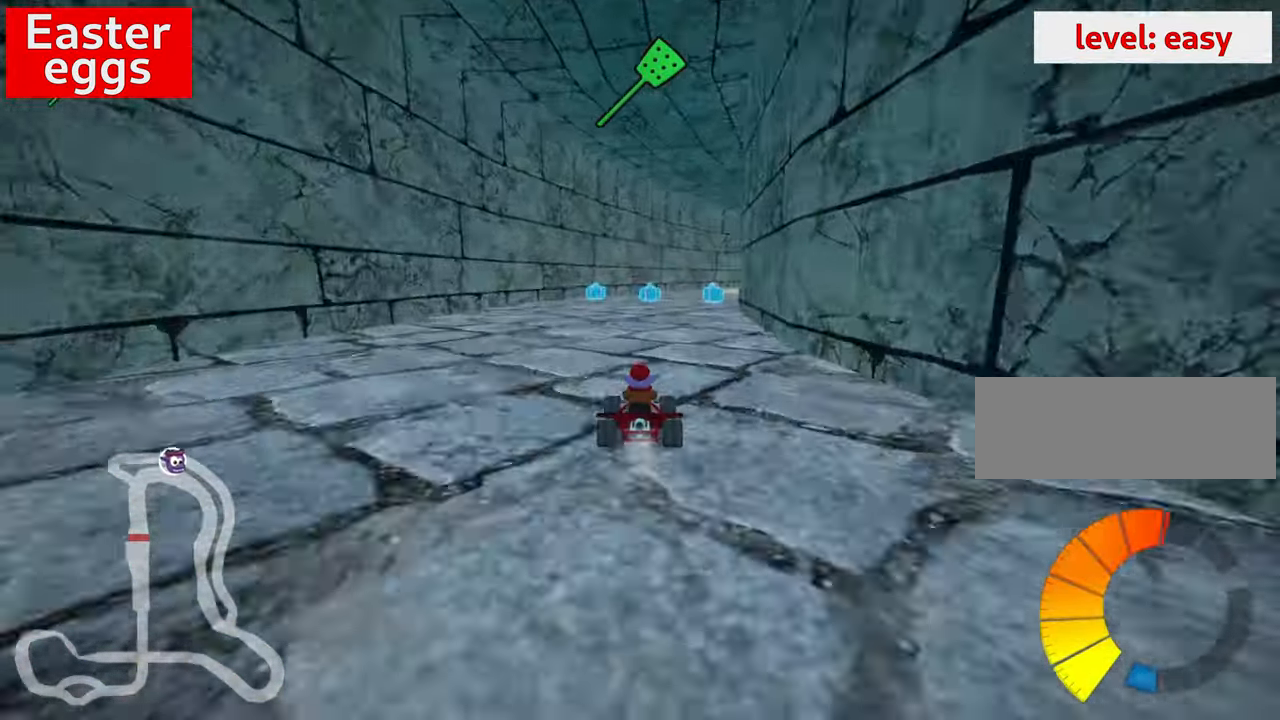
{"keys": ["left", "skid", "up"], "events": [[184, "right", "up"], [217, "left", "down"]]}
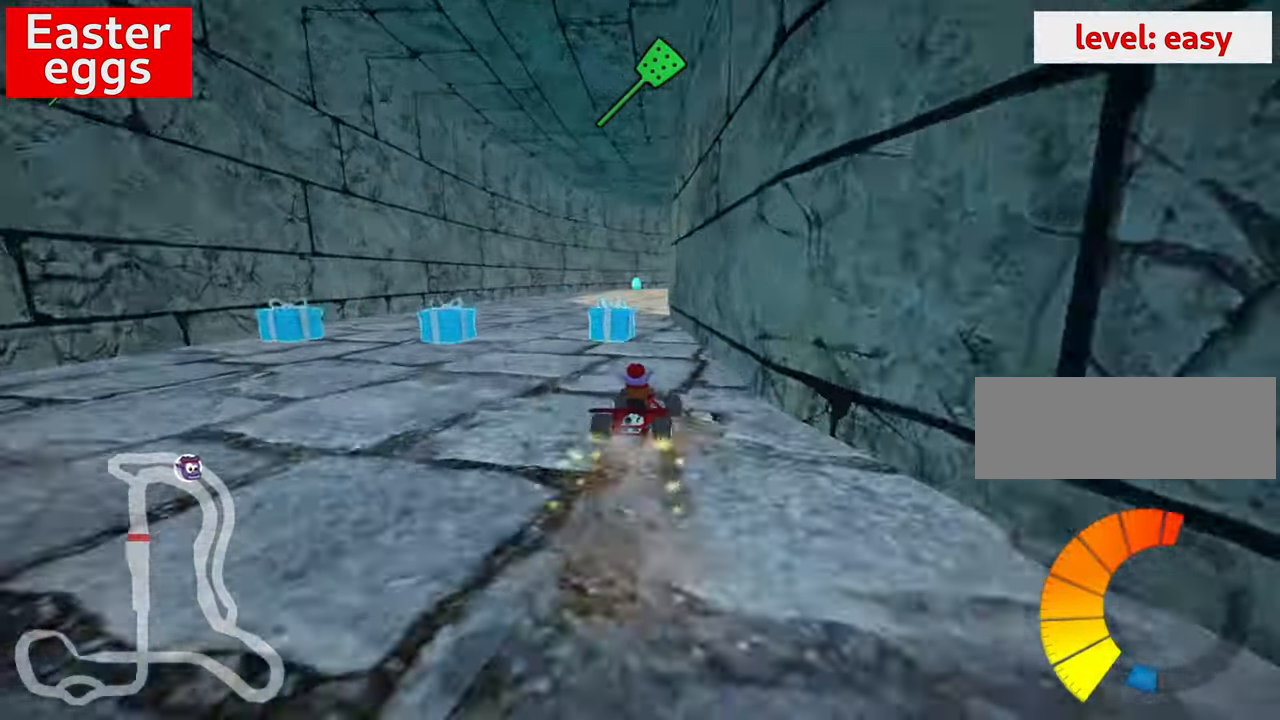
{"keys": ["left", "skid", "up"], "events": []}
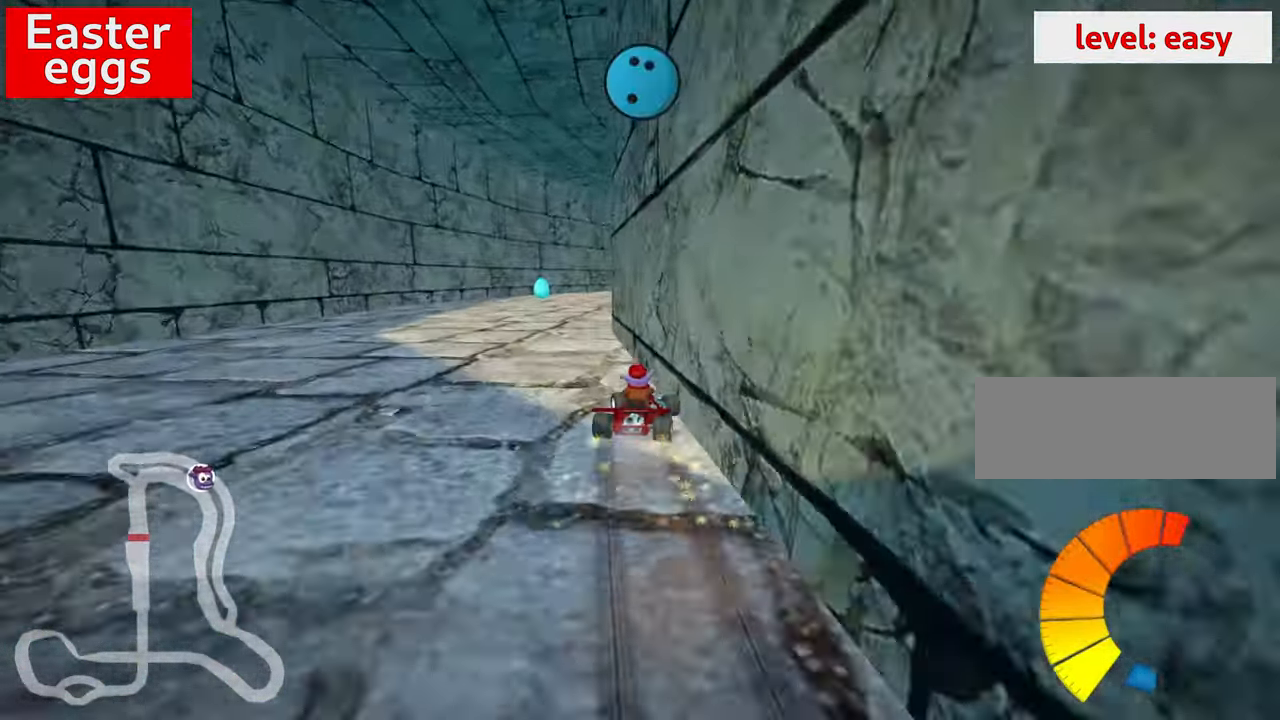
{"keys": ["left"], "events": [[17, "skid", "up"], [200, "left", "up"], [217, "up", "up"], [416, "left", "down"]]}